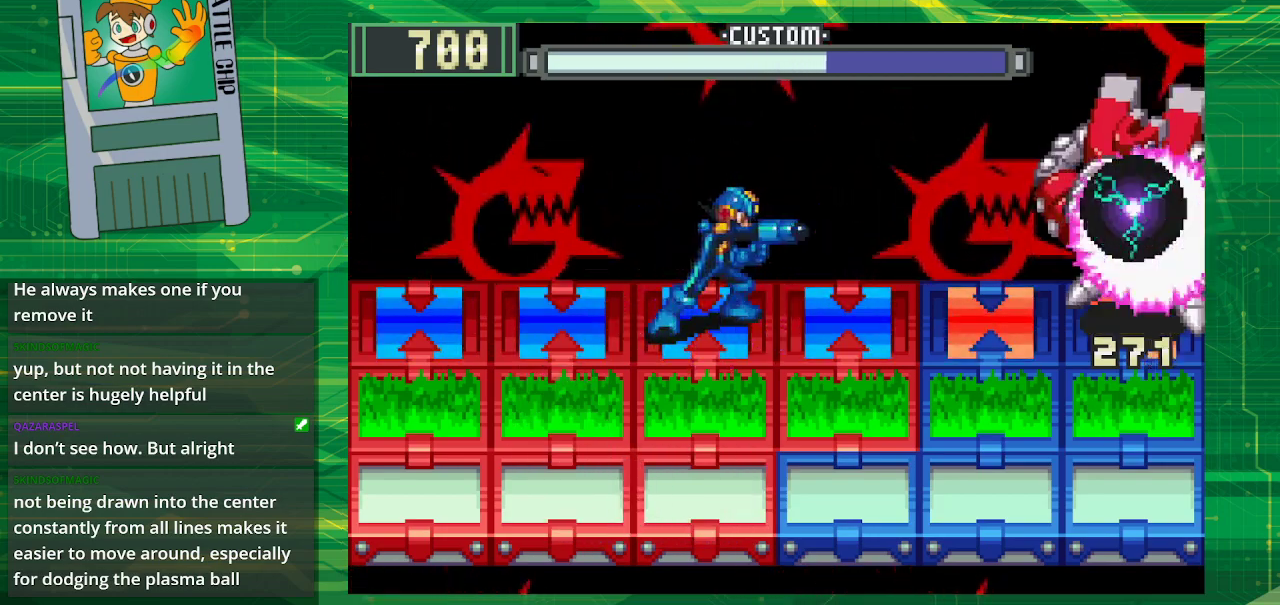
Gameplay with a controller (Nintendo layout); each line is a JSON object with the inputs held at the frame after it. "events" lists button and stick changes between this image and that frame as [ms after this image, input, new state], when the widget could be followed in between. Not read: L1 L3 R1 R3.
{"buttons": ["B"], "events": [[183, "DPAD_LEFT", "down"], [300, "DPAD_LEFT", "up"], [367, "DPAD_LEFT", "down"], [483, "DPAD_LEFT", "up"]]}
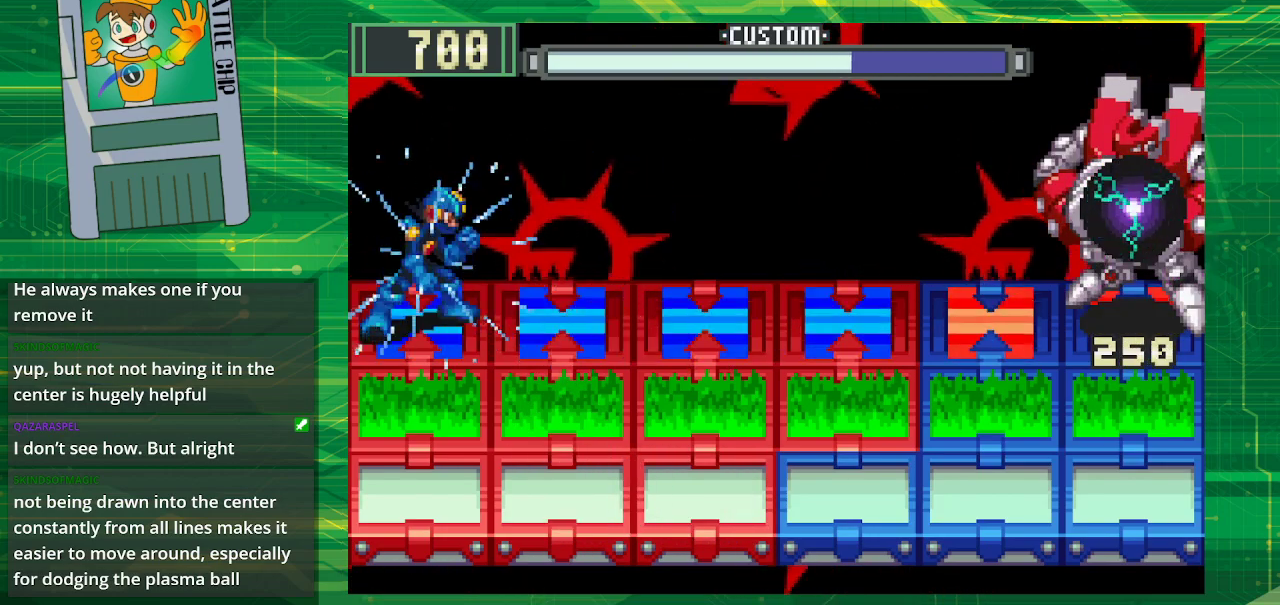
{"buttons": ["B"], "events": []}
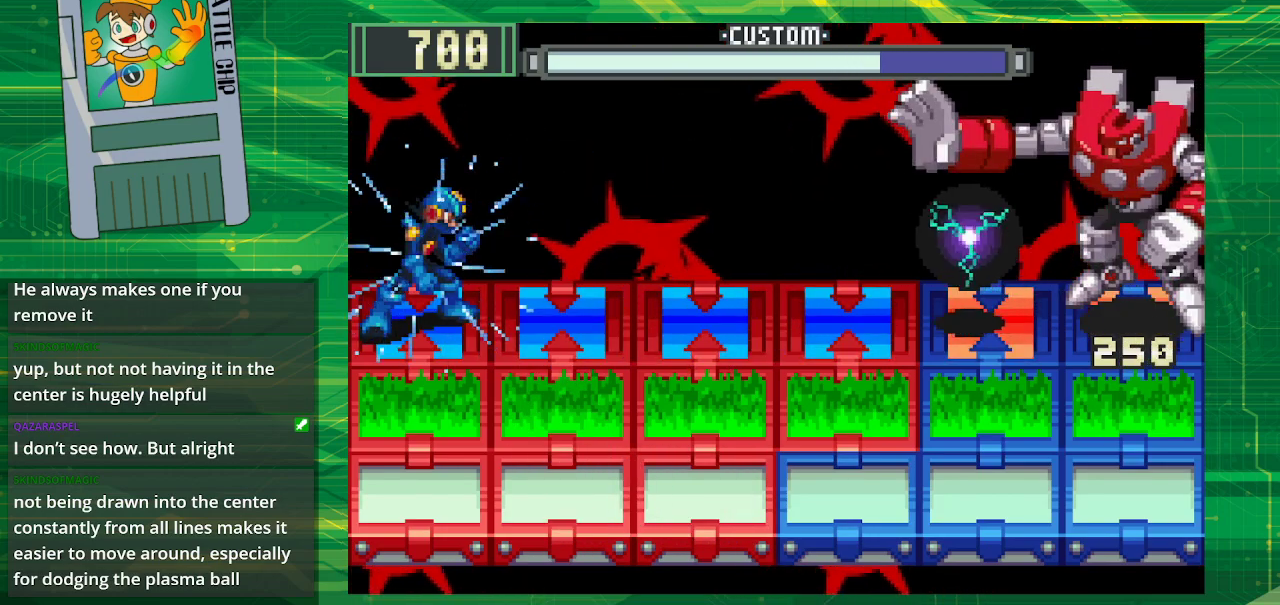
{"buttons": ["B"], "events": []}
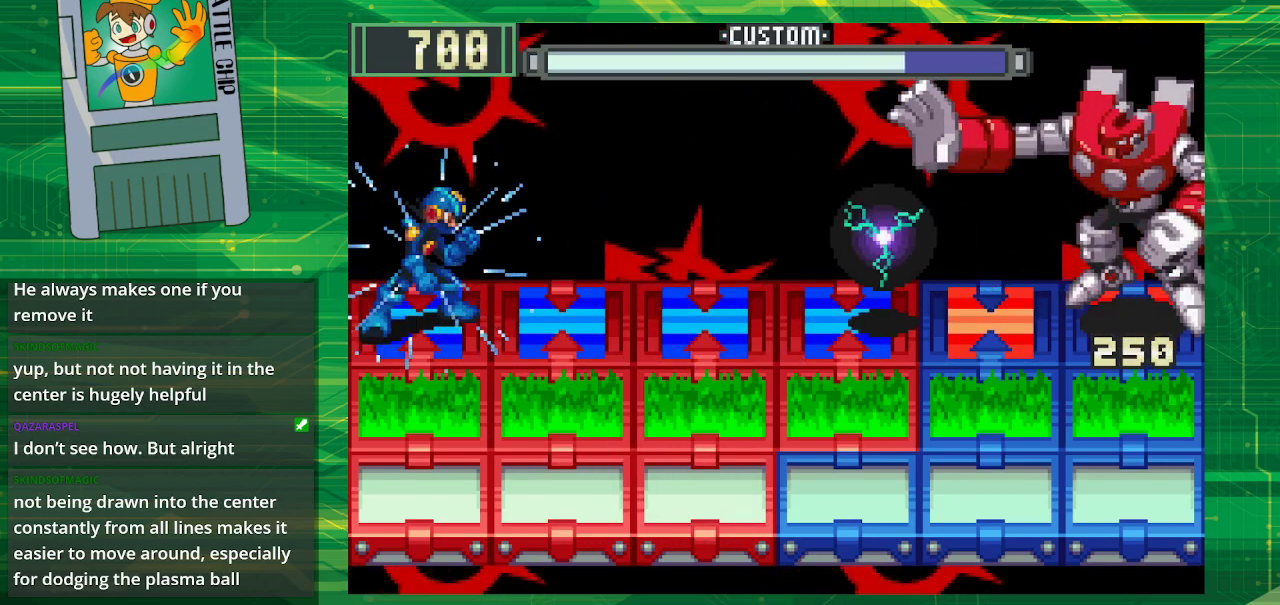
{"buttons": ["B"], "events": []}
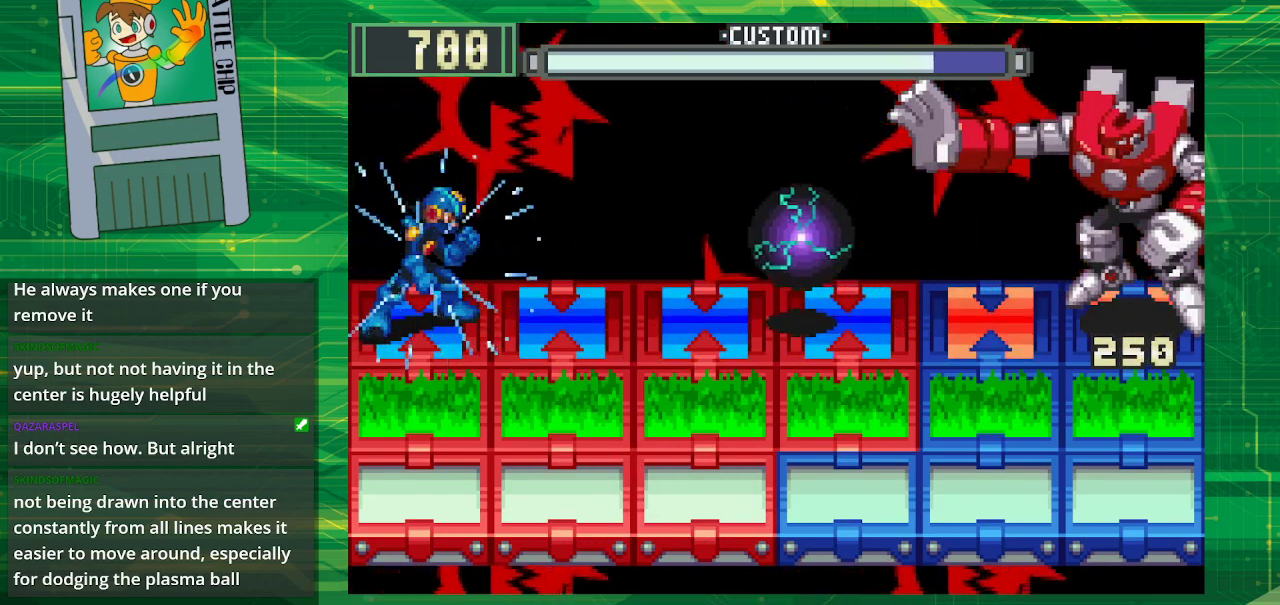
{"buttons": ["B"], "events": [[383, "B", "up"], [467, "B", "down"]]}
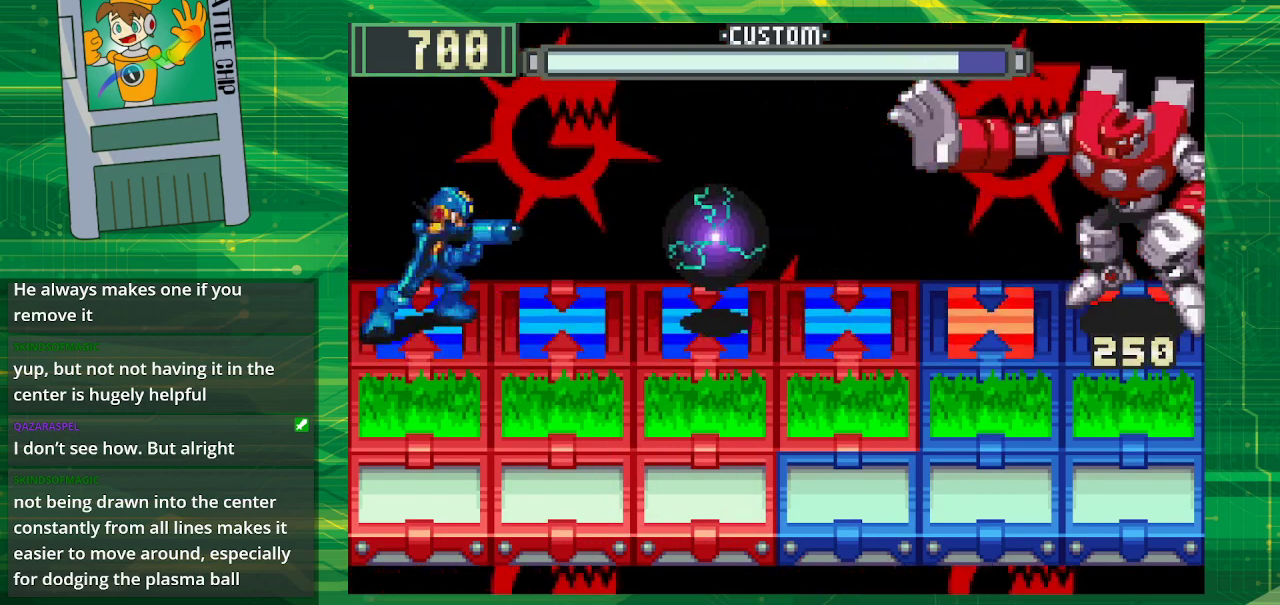
{"buttons": ["B"], "events": []}
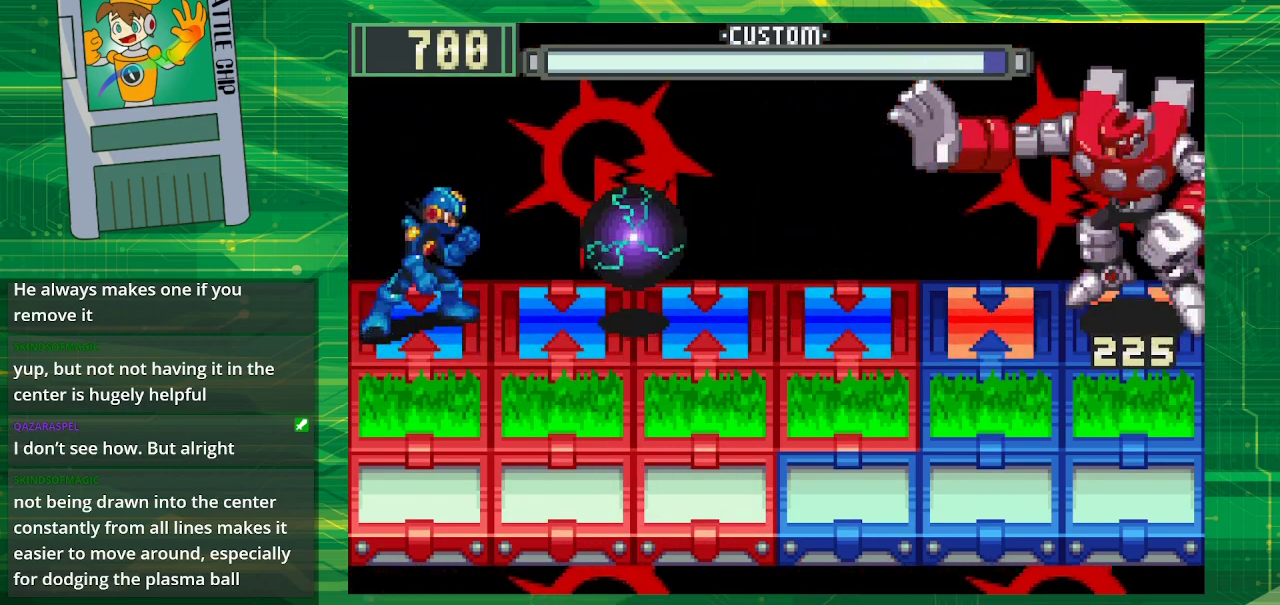
{"buttons": ["B"], "events": [[183, "DPAD_DOWN", "down"], [283, "DPAD_DOWN", "up"], [333, "DPAD_DOWN", "down"], [467, "DPAD_DOWN", "up"], [467, "DPAD_RIGHT", "down"], [483, "DPAD_RIGHT", "up"]]}
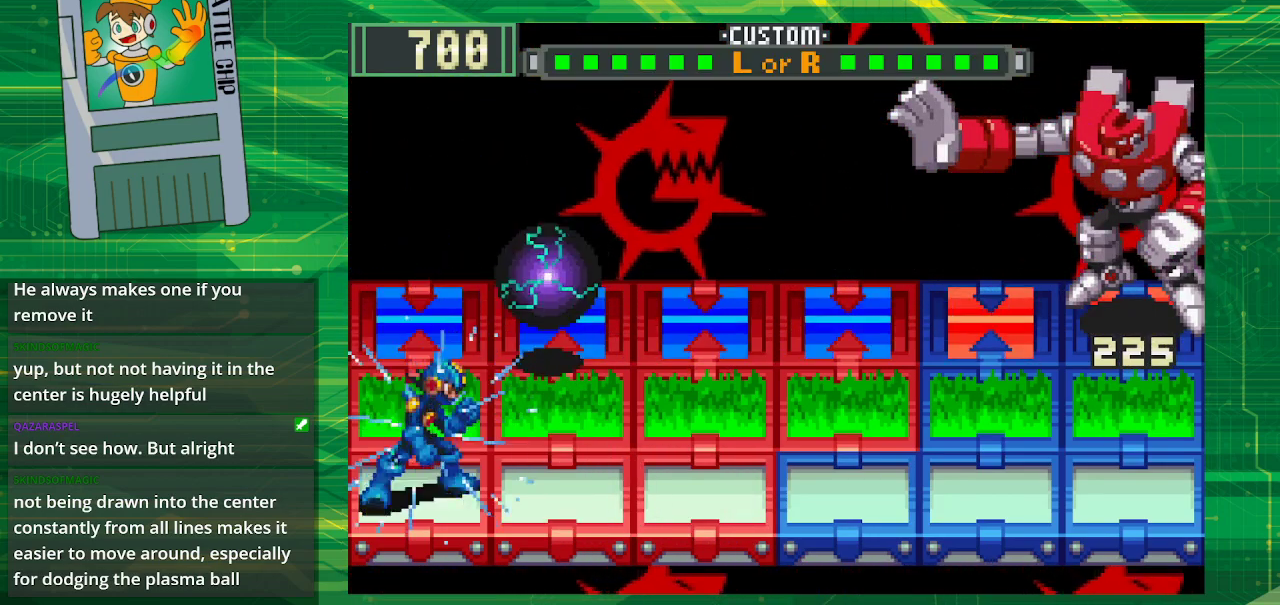
{"buttons": ["B", "DPAD_UP"], "events": [[33, "DPAD_RIGHT", "down"], [117, "DPAD_RIGHT", "up"], [200, "DPAD_RIGHT", "down"], [317, "DPAD_RIGHT", "up"], [433, "DPAD_UP", "down"]]}
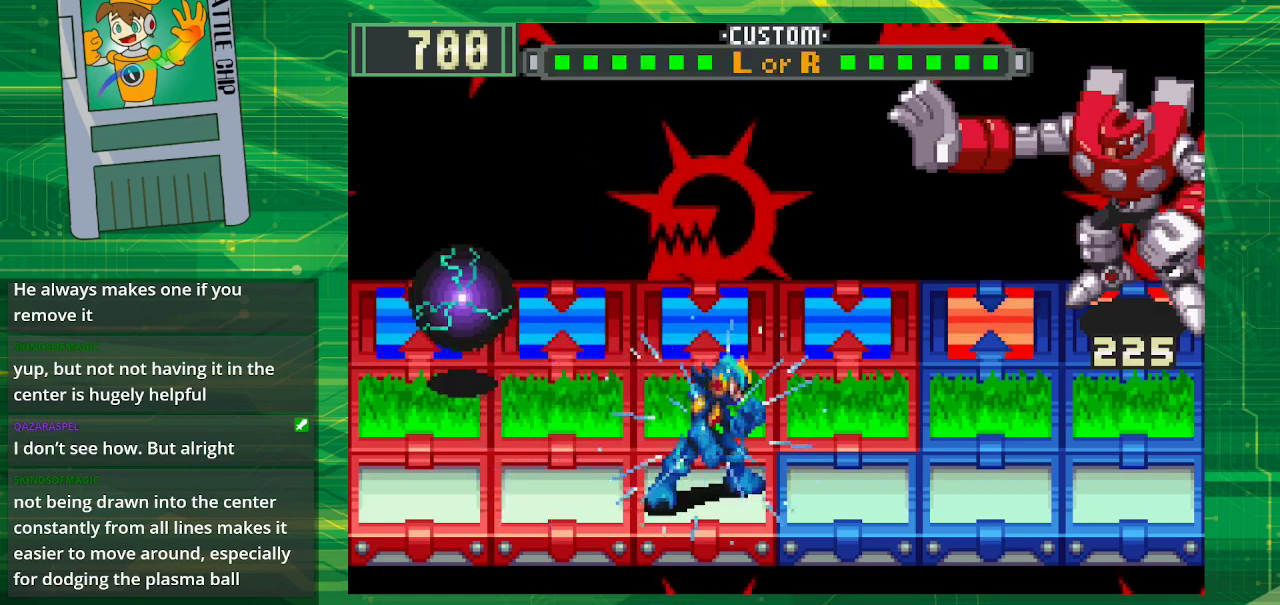
{"buttons": [], "events": [[100, "DPAD_UP", "up"], [483, "B", "up"]]}
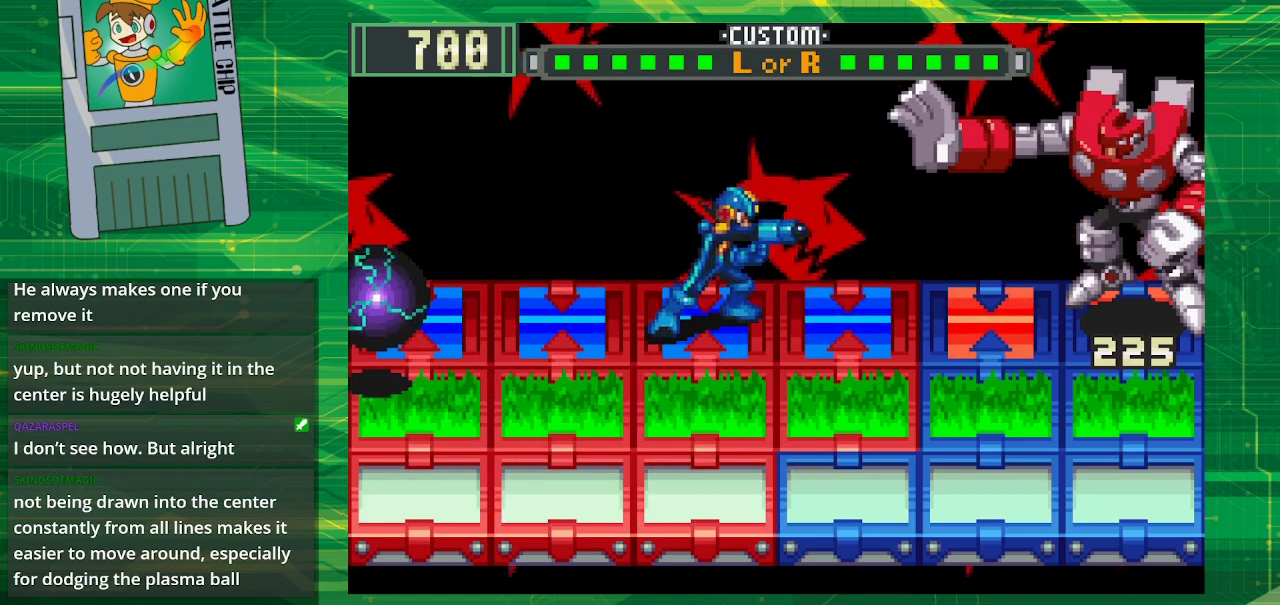
{"buttons": [], "events": [[100, "B", "down"], [167, "B", "up"], [267, "B", "down"], [317, "DPAD_RIGHT", "down"], [333, "B", "up"], [417, "B", "down"], [433, "DPAD_RIGHT", "up"], [500, "B", "up"]]}
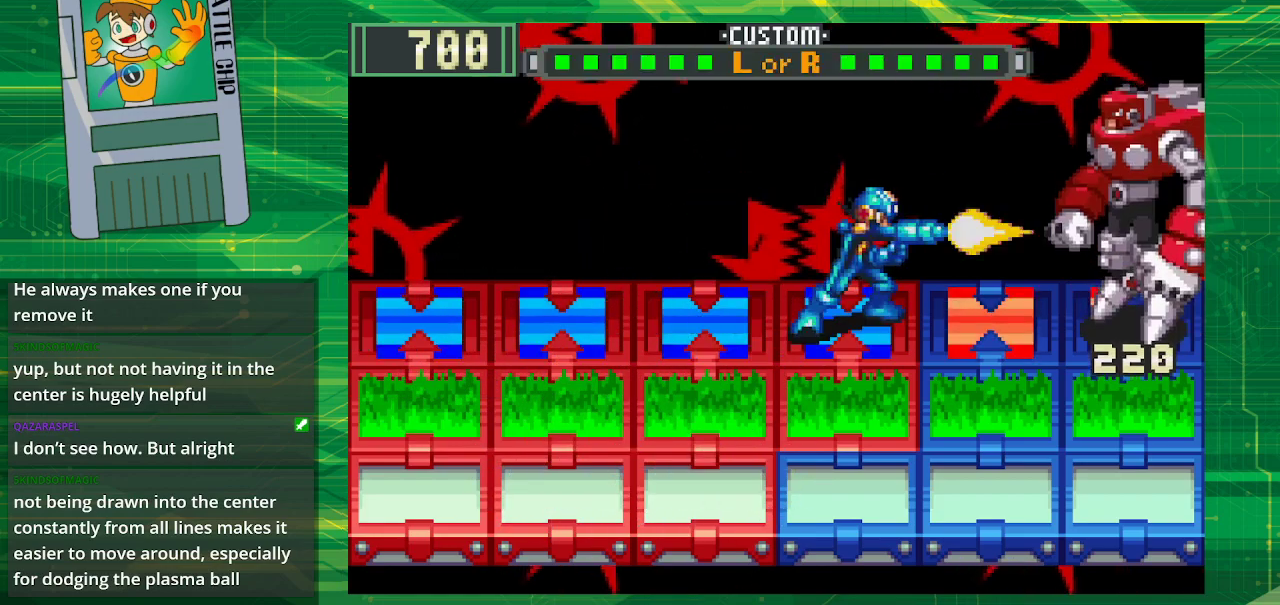
{"buttons": ["B", "DPAD_LEFT"], "events": [[67, "B", "down"], [167, "B", "up"], [233, "B", "down"], [317, "B", "up"], [383, "B", "down"], [500, "DPAD_LEFT", "down"]]}
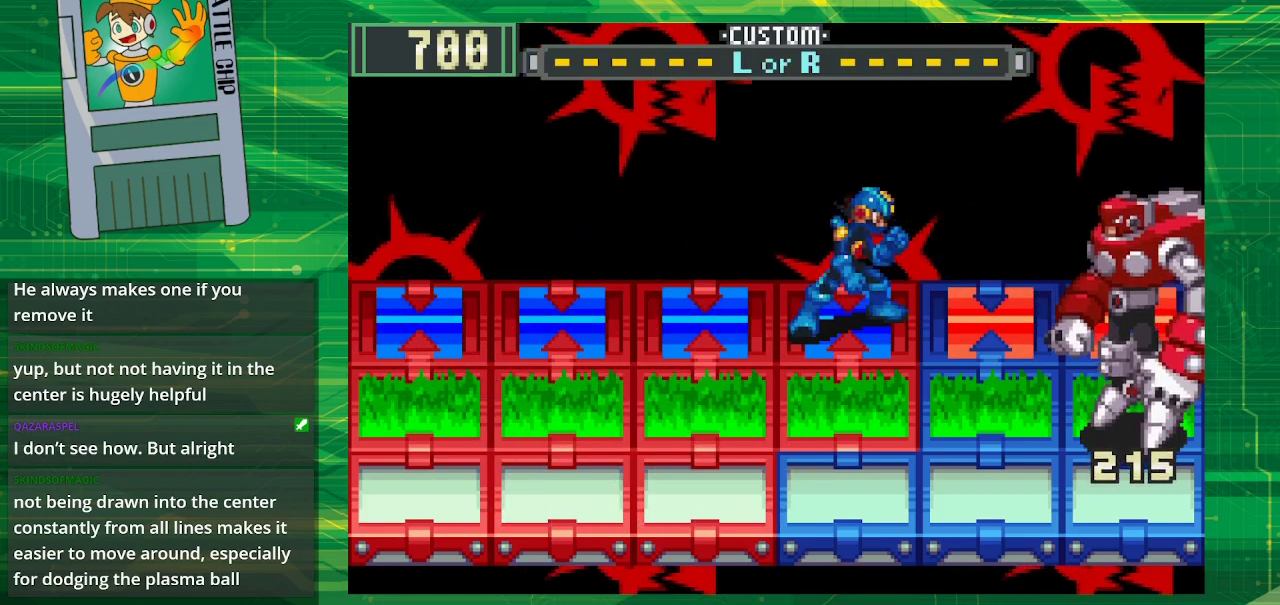
{"buttons": ["B"], "events": [[117, "DPAD_LEFT", "up"], [333, "DPAD_LEFT", "down"], [417, "DPAD_LEFT", "up"]]}
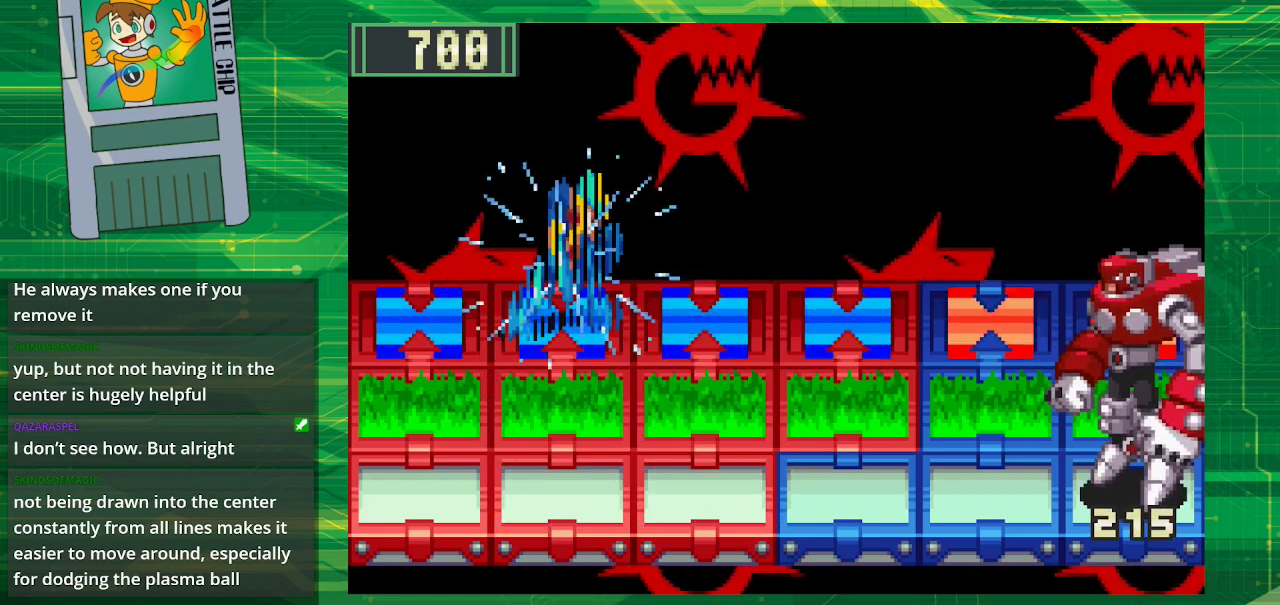
{"buttons": [], "events": [[283, "B", "up"]]}
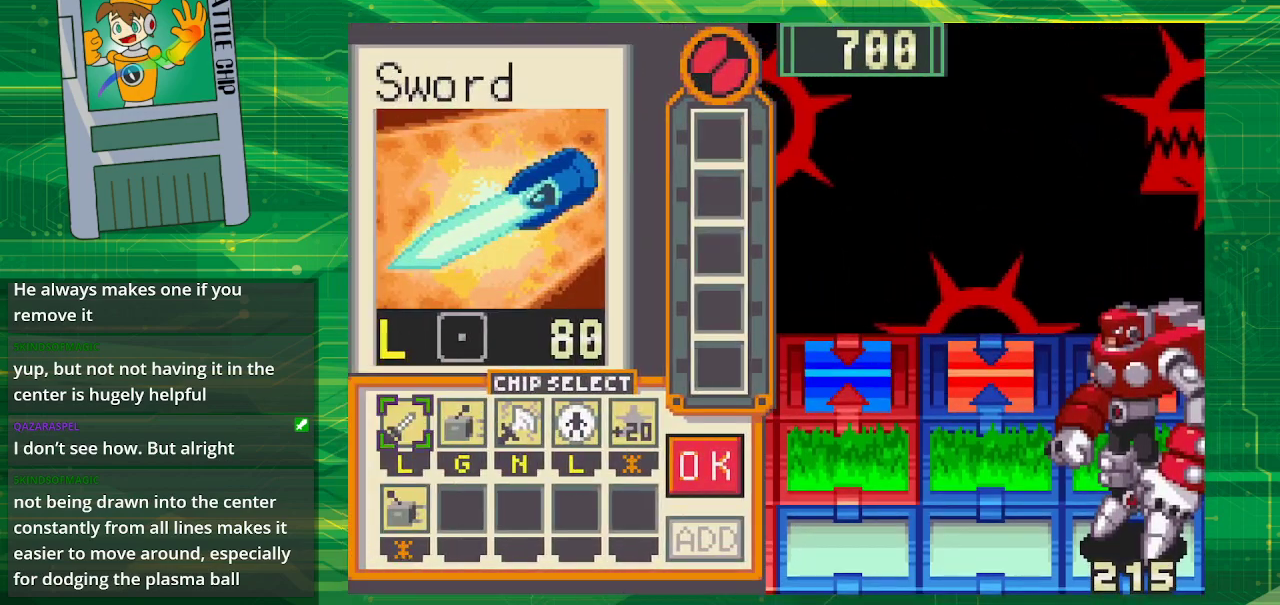
{"buttons": [], "events": []}
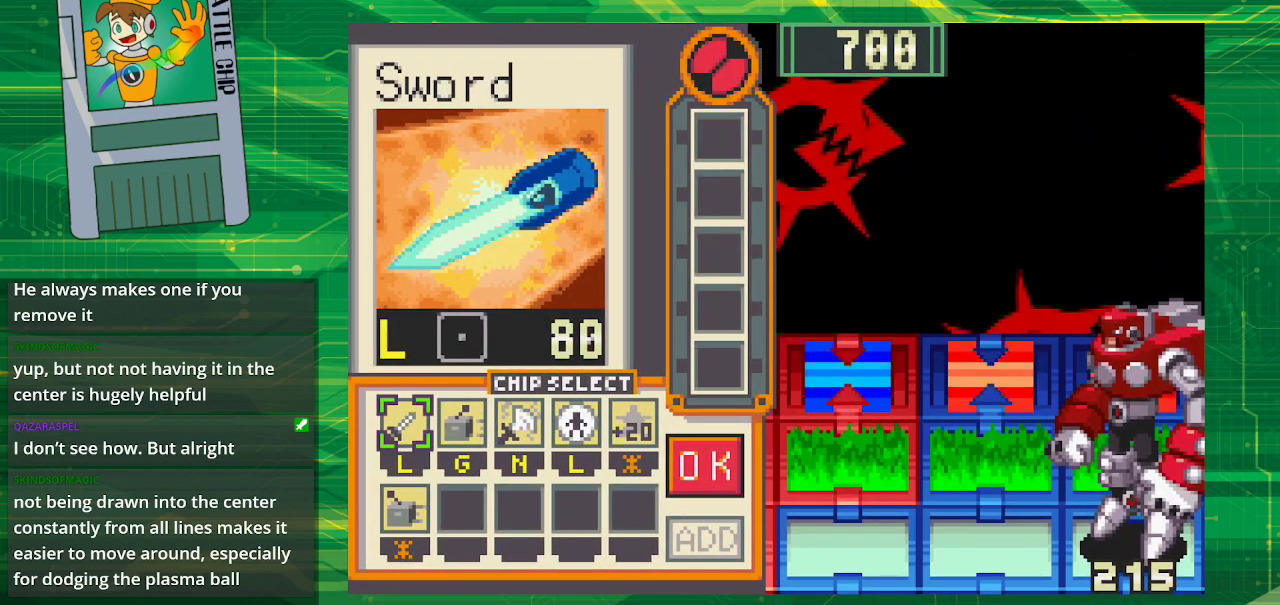
{"buttons": [], "events": []}
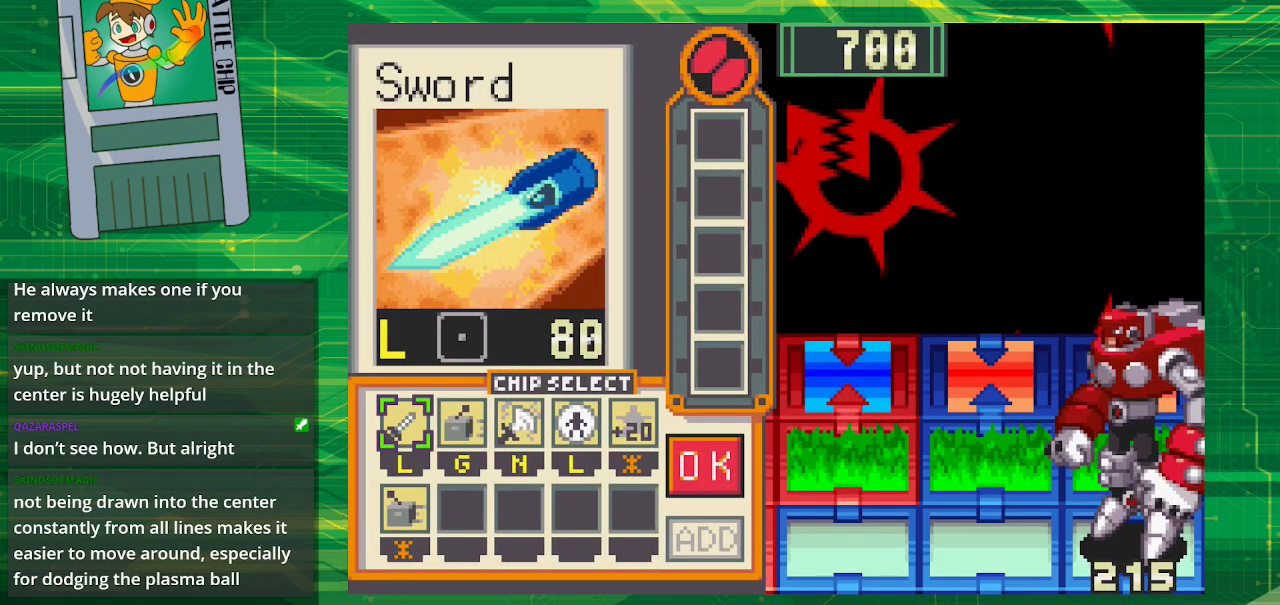
{"buttons": [], "events": []}
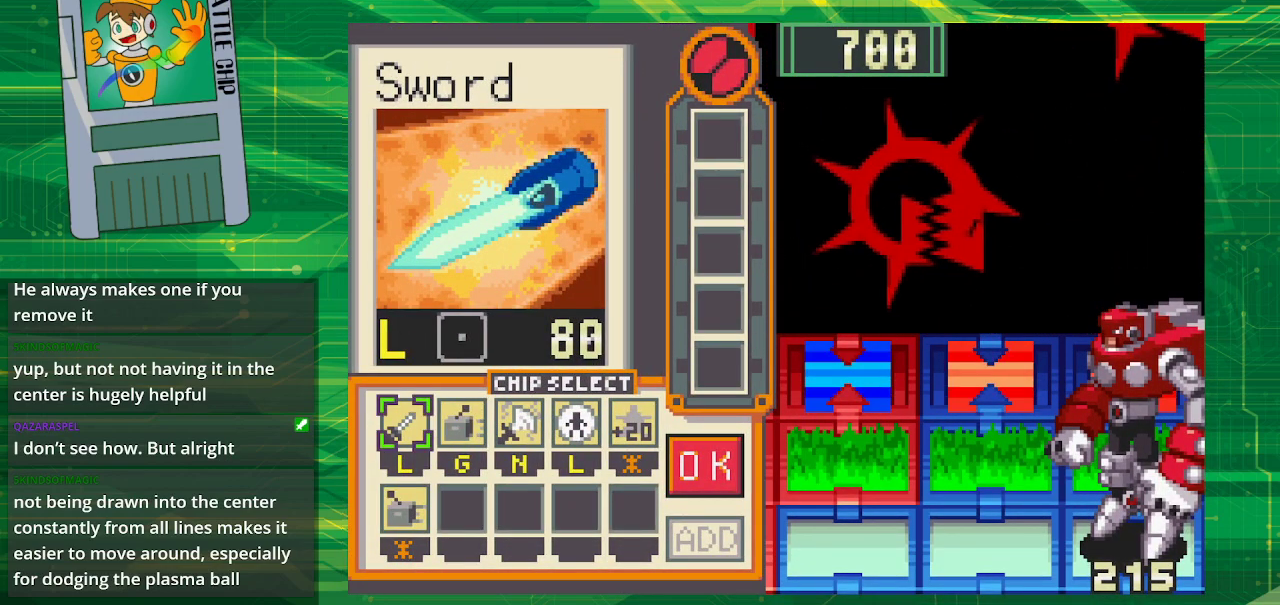
{"buttons": [], "events": []}
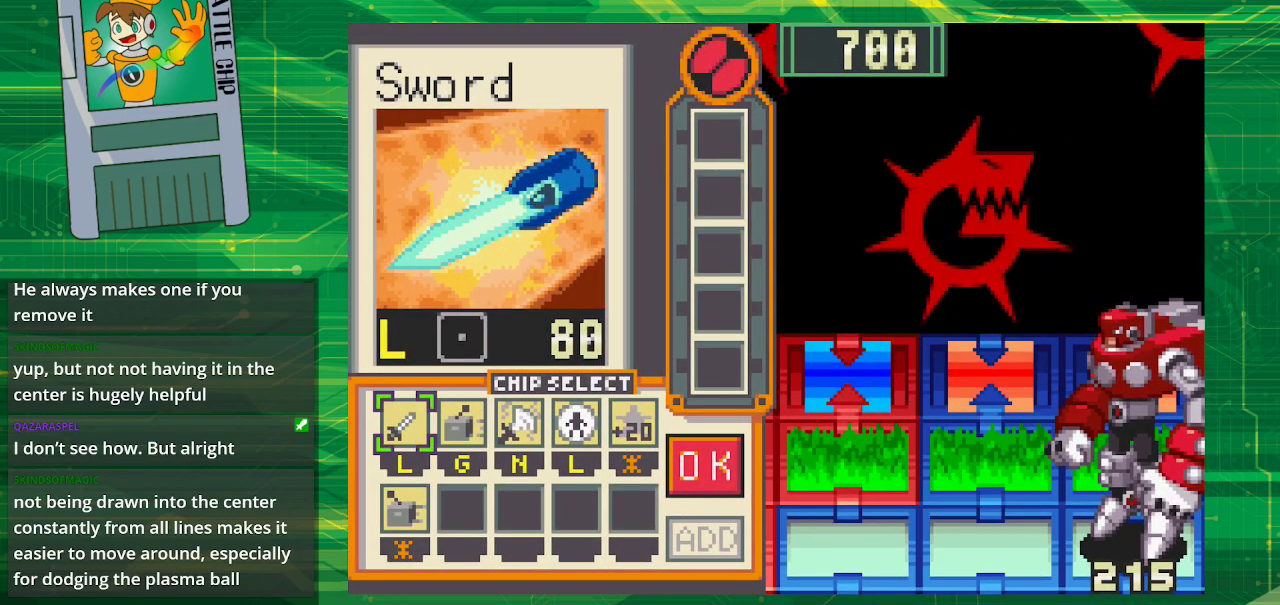
{"buttons": [], "events": []}
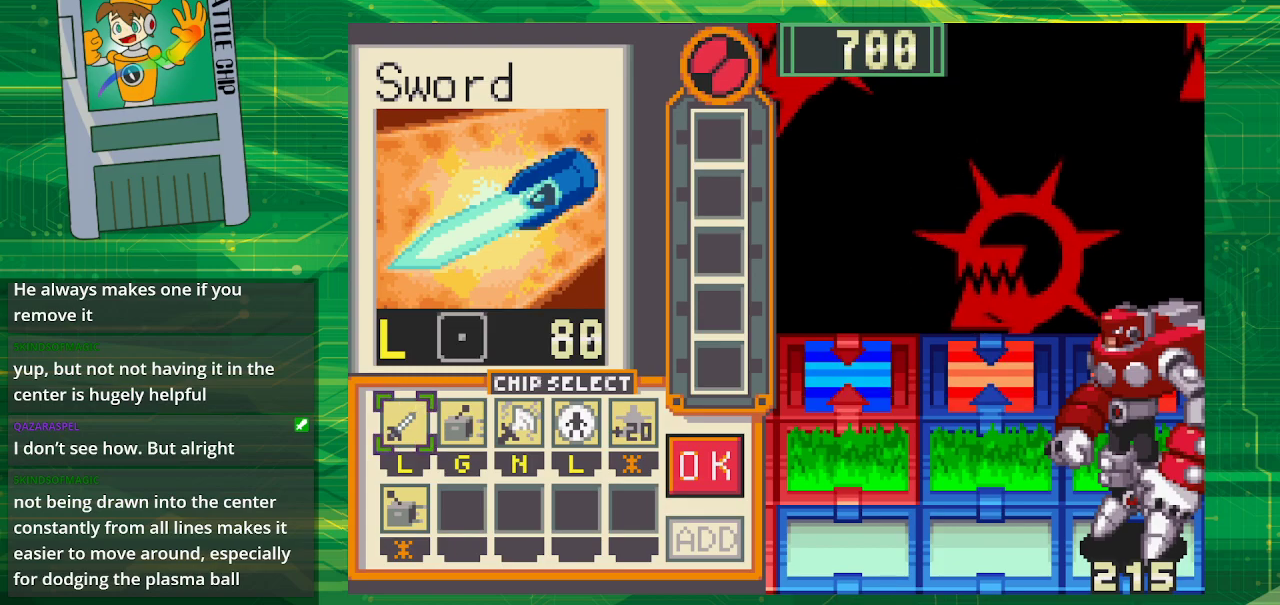
{"buttons": [], "events": []}
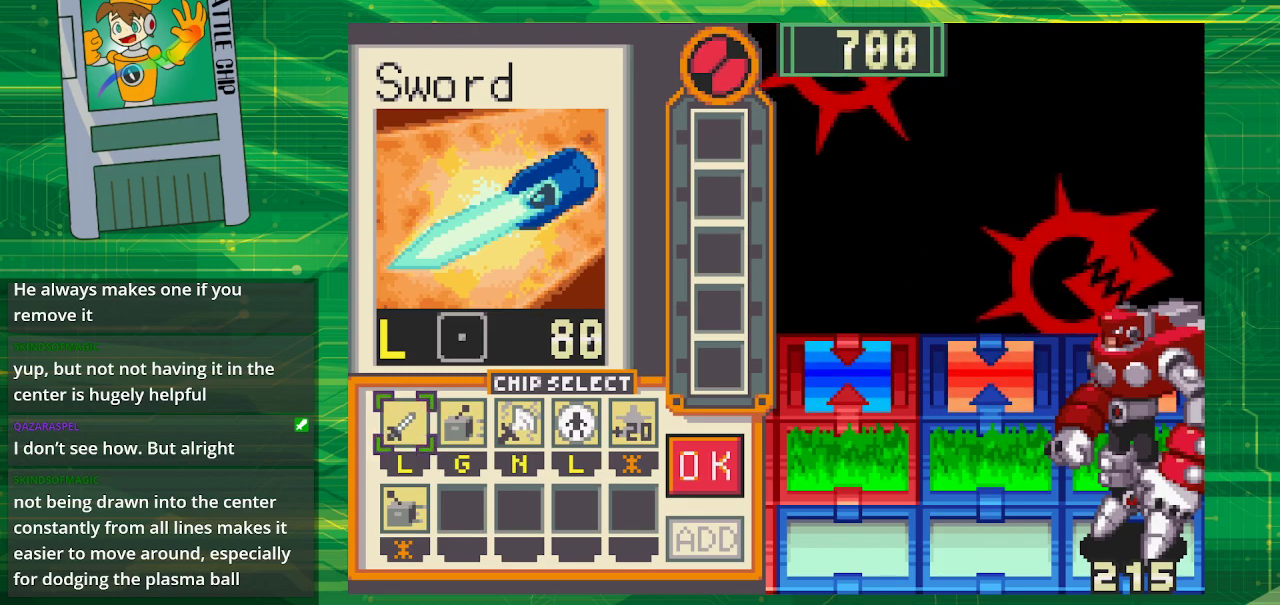
{"buttons": [], "events": []}
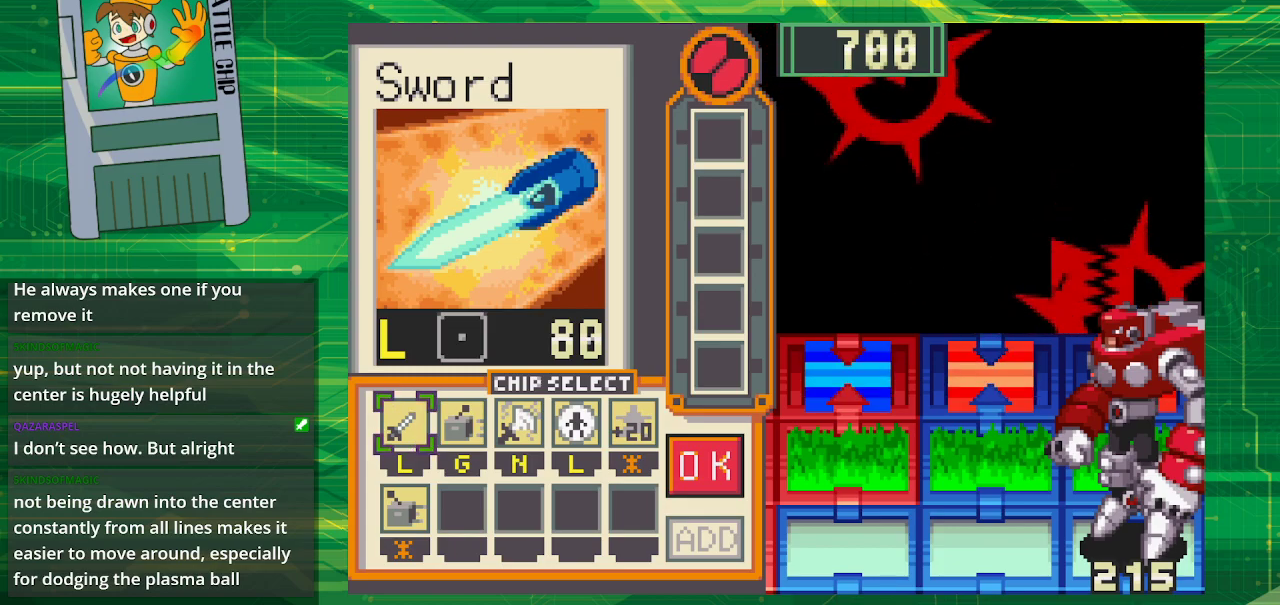
{"buttons": [], "events": []}
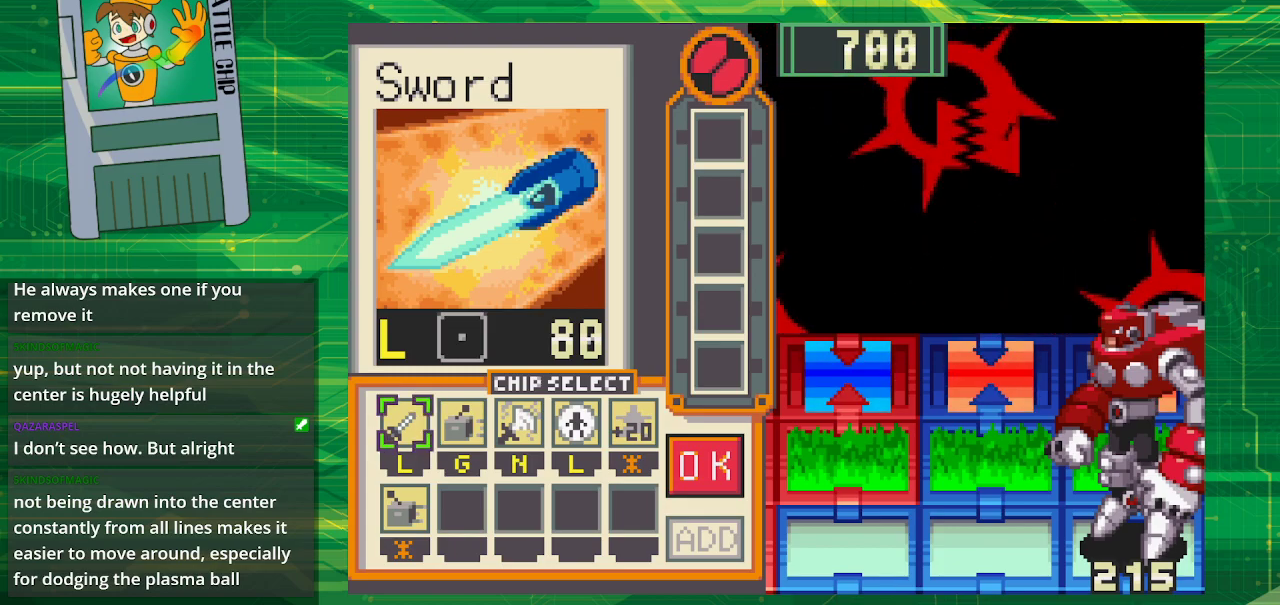
{"buttons": ["DPAD_RIGHT"], "events": [[500, "DPAD_RIGHT", "down"]]}
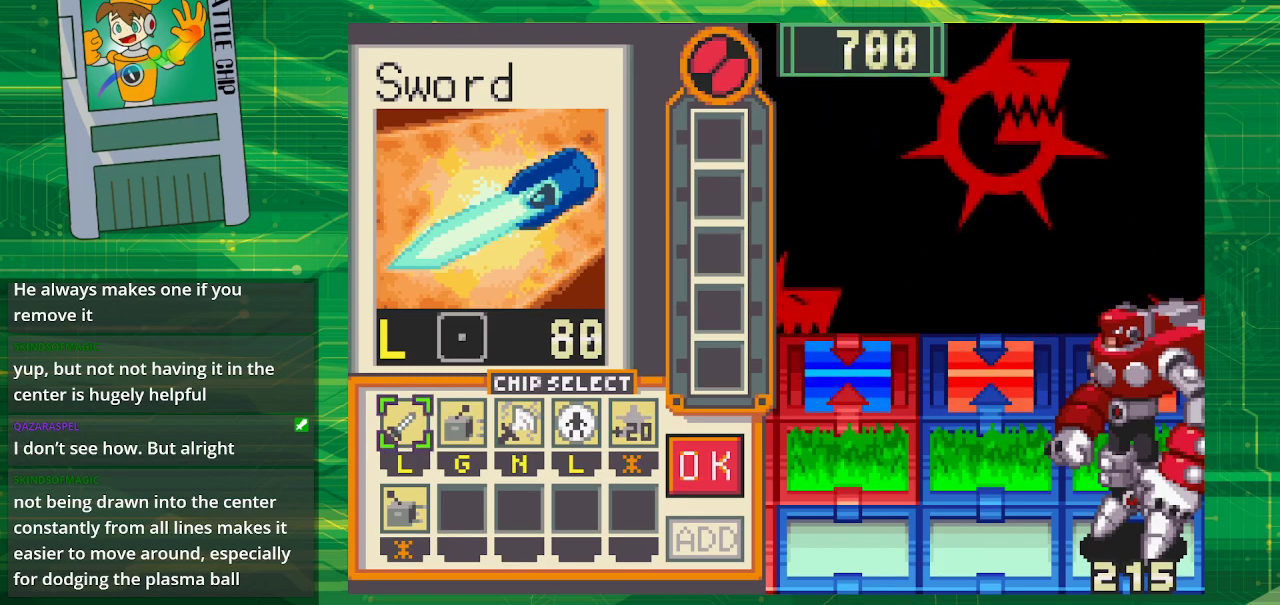
{"buttons": [], "events": [[67, "DPAD_RIGHT", "up"], [183, "DPAD_RIGHT", "down"], [317, "DPAD_RIGHT", "up"]]}
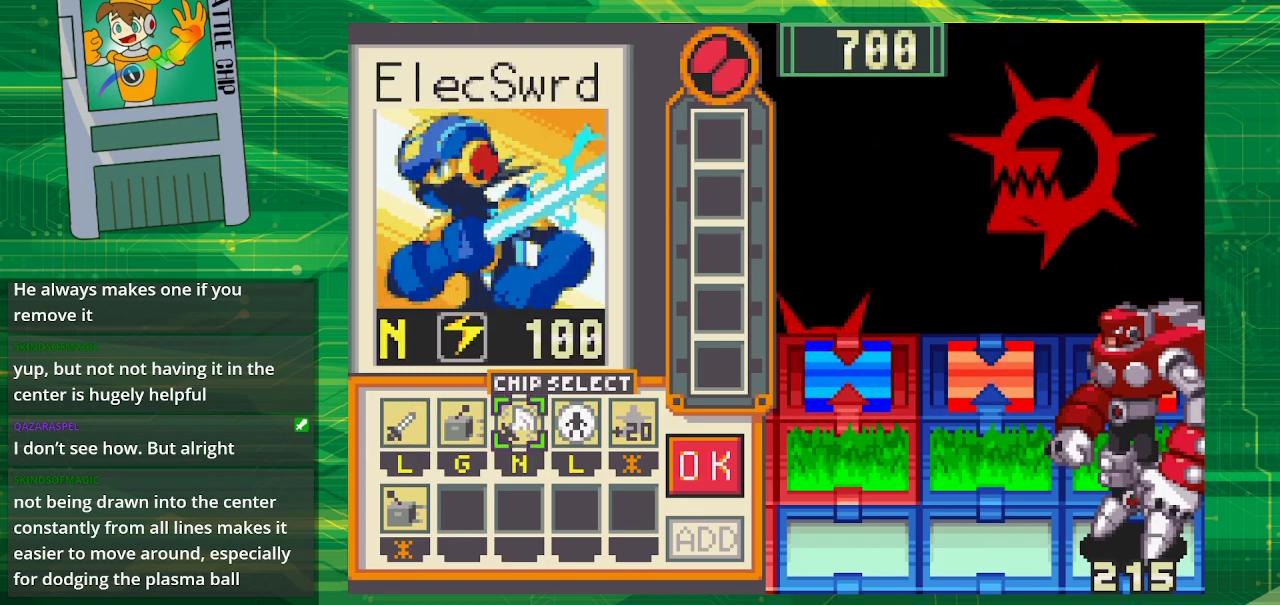
{"buttons": [], "events": [[250, "DPAD_RIGHT", "down"], [350, "DPAD_RIGHT", "up"]]}
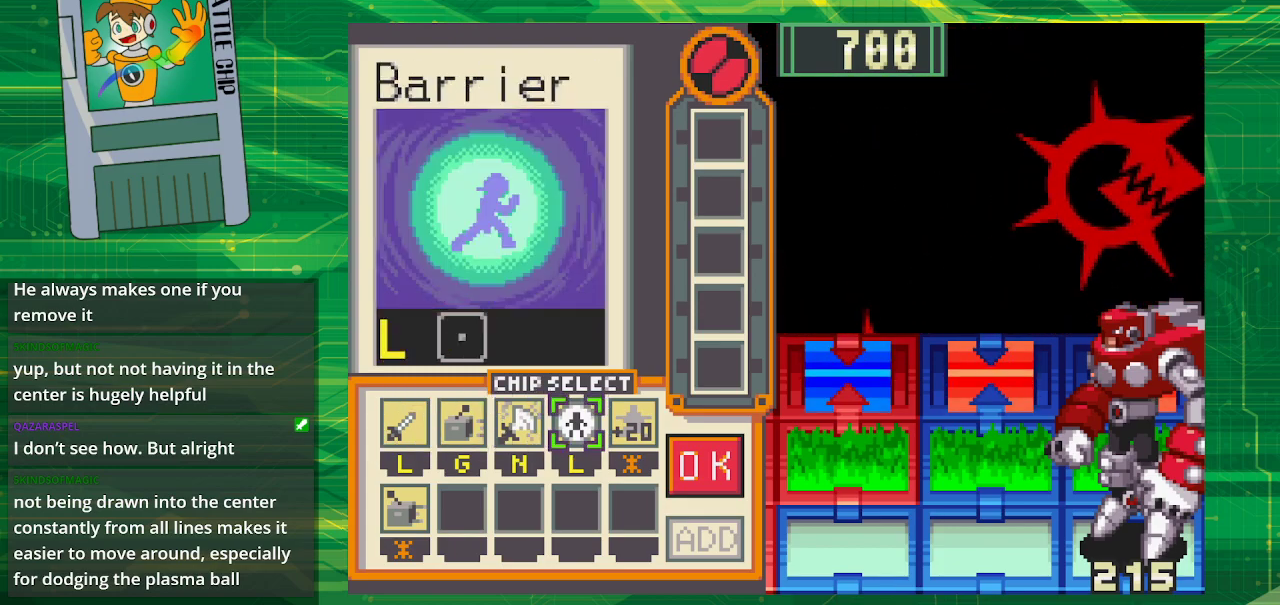
{"buttons": [], "events": [[267, "A", "down"], [367, "A", "up"]]}
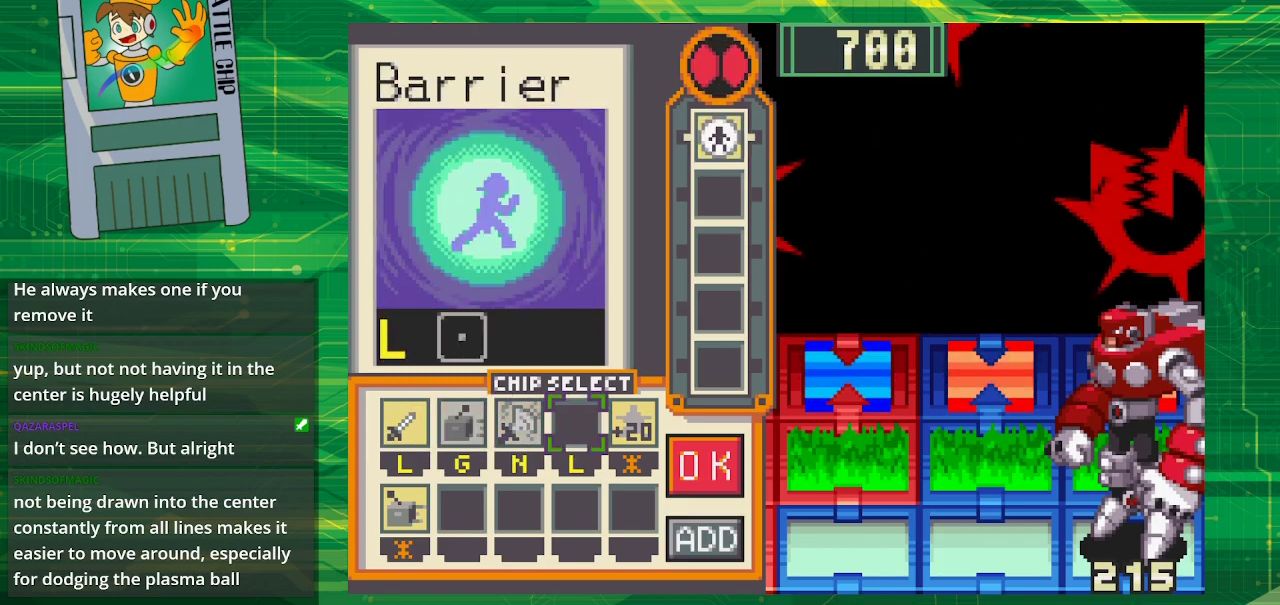
{"buttons": [], "events": []}
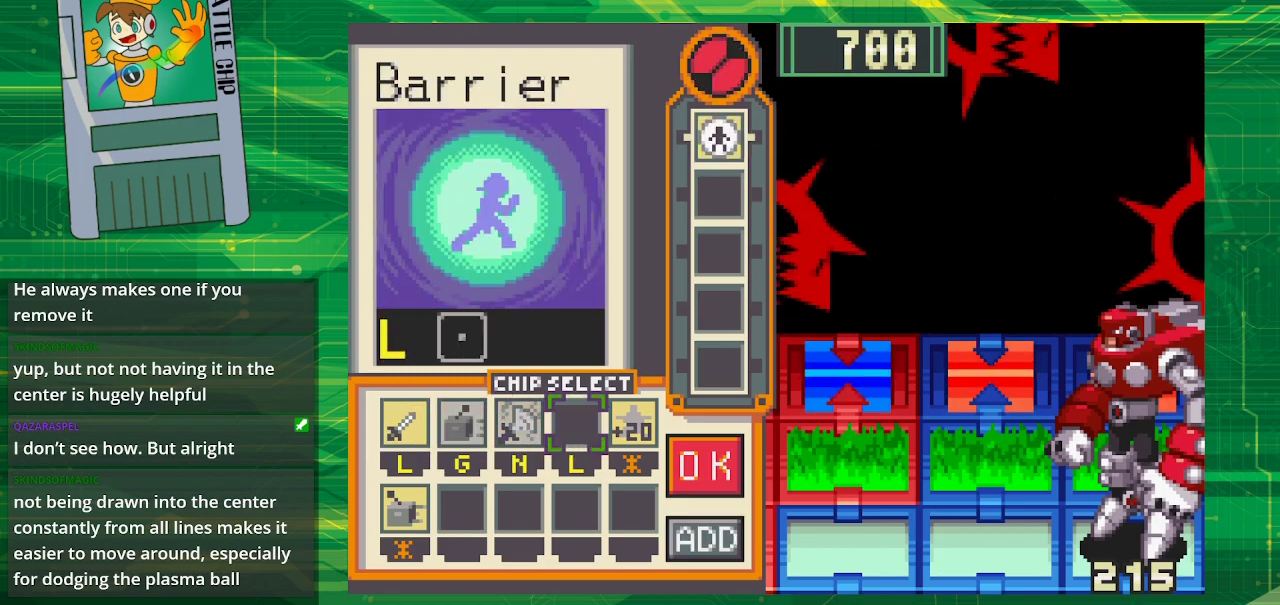
{"buttons": [], "events": []}
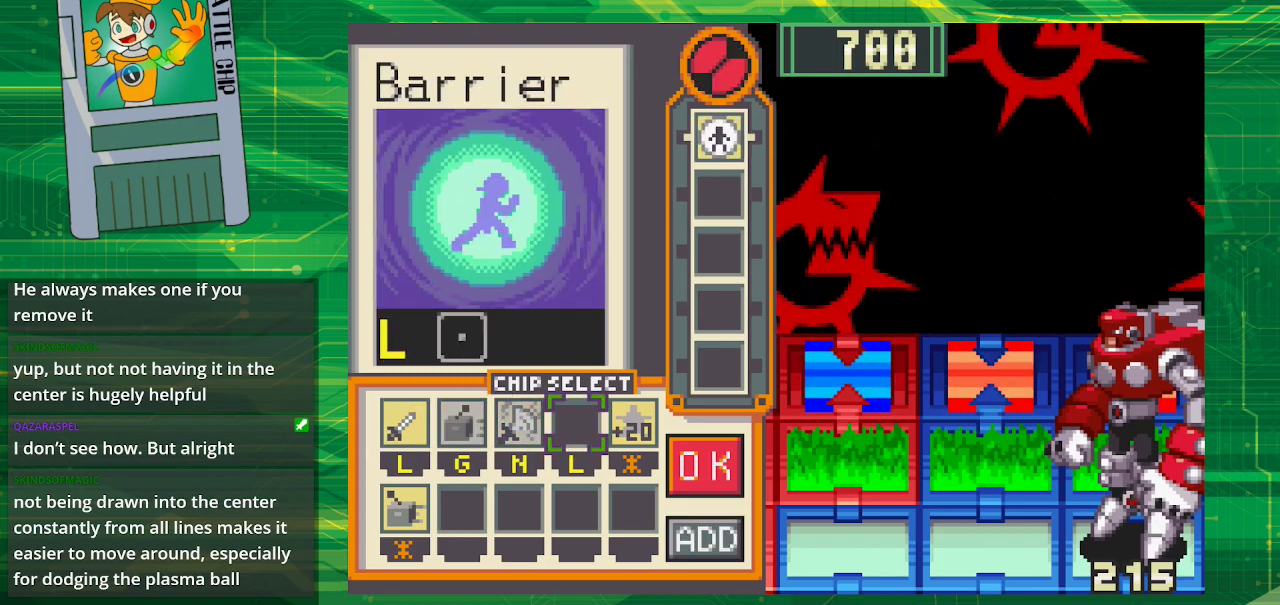
{"buttons": ["DPAD_LEFT"], "events": [[50, "DPAD_LEFT", "down"], [117, "DPAD_LEFT", "up"], [233, "DPAD_LEFT", "down"], [283, "DPAD_LEFT", "up"], [400, "DPAD_LEFT", "down"]]}
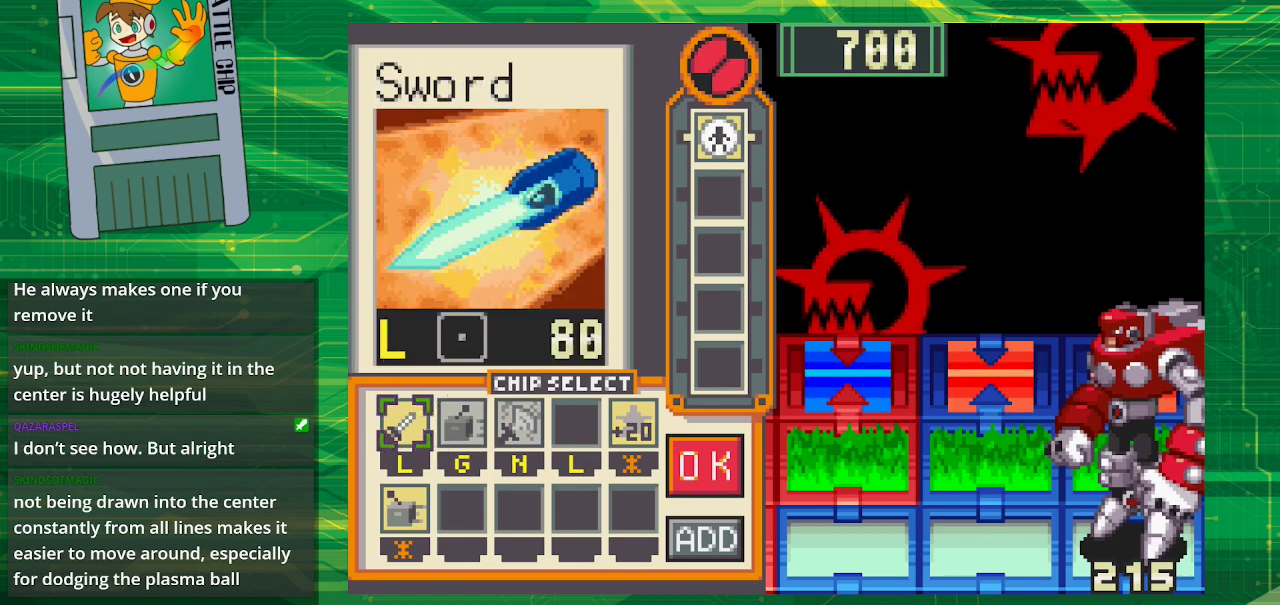
{"buttons": [], "events": [[17, "DPAD_LEFT", "up"], [33, "A", "down"], [233, "A", "up"], [300, "DPAD_RIGHT", "down"], [400, "DPAD_RIGHT", "up"]]}